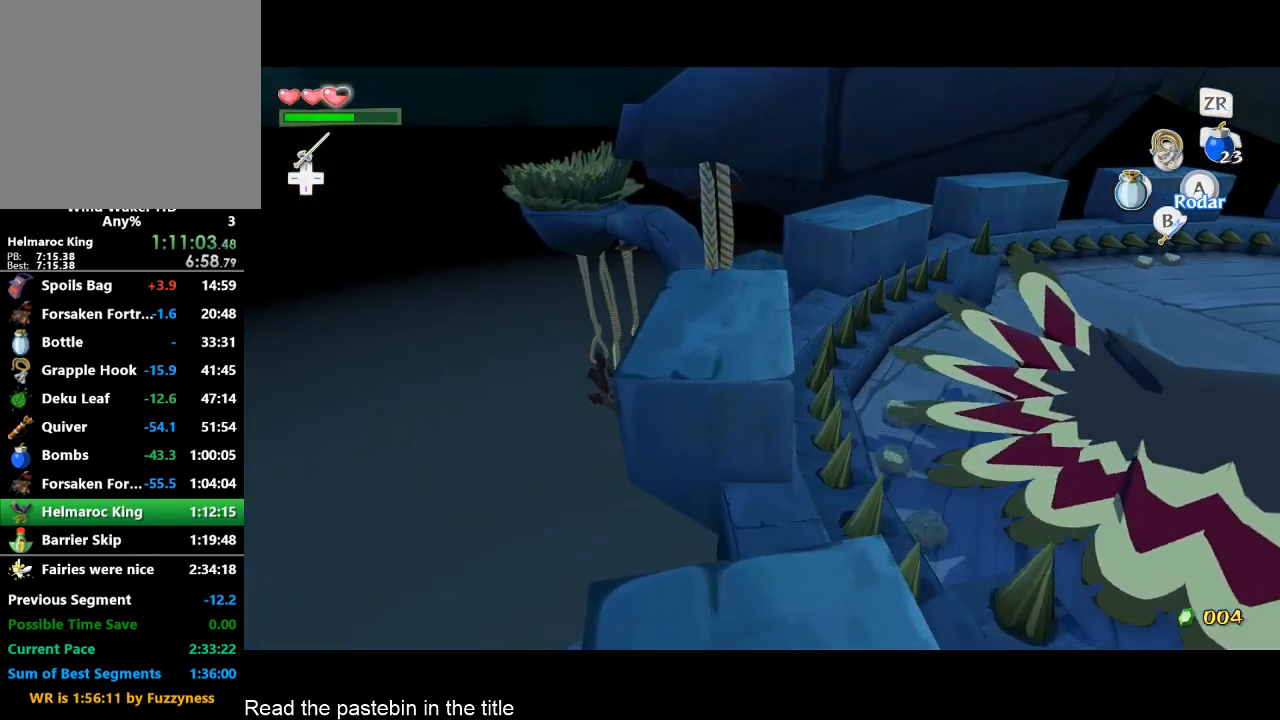
Gameplay with a controller (Nintendo layout); each line is a JSON object with the inputs held at the frame after it. "button_events" lists button changes between this image and that frame as [ms after this image, input, new state], when the widget could be followed in between (sticks are given only as held states). Not read: L3 R3.
{"buttons": [], "left_stick": "up", "right_stick": "center", "button_events": []}
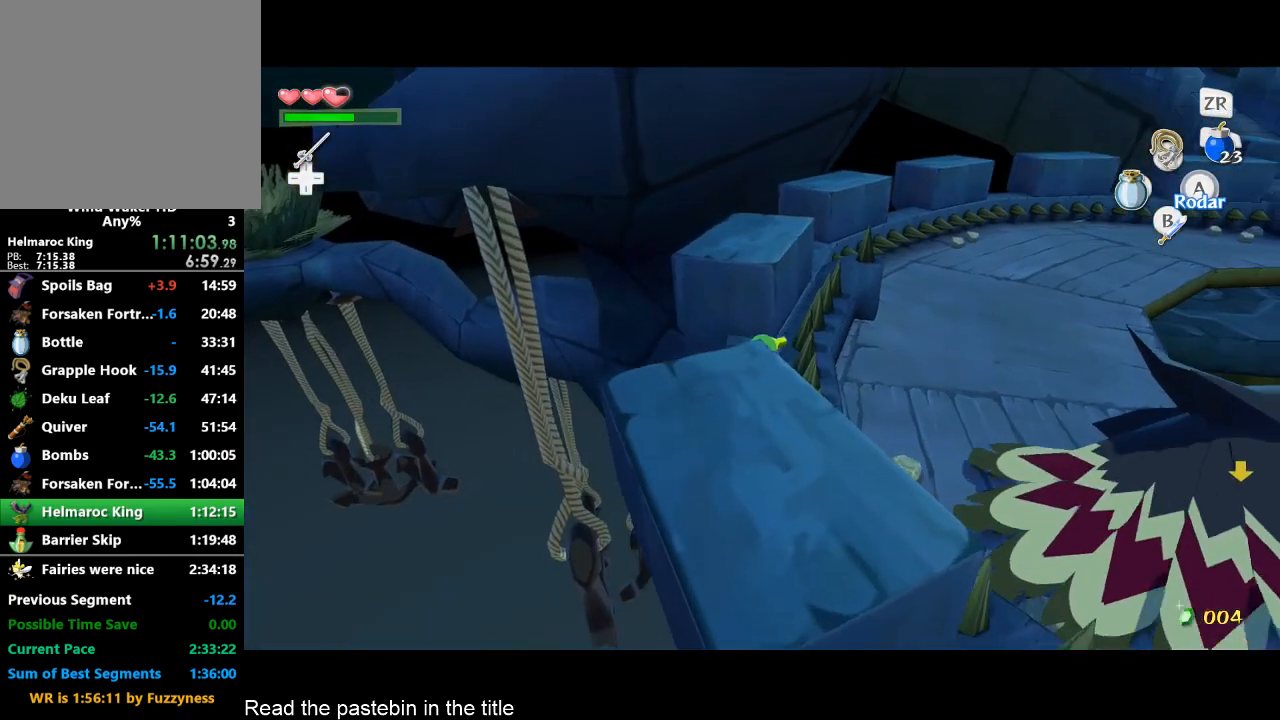
{"buttons": [], "left_stick": "up", "right_stick": "center", "button_events": []}
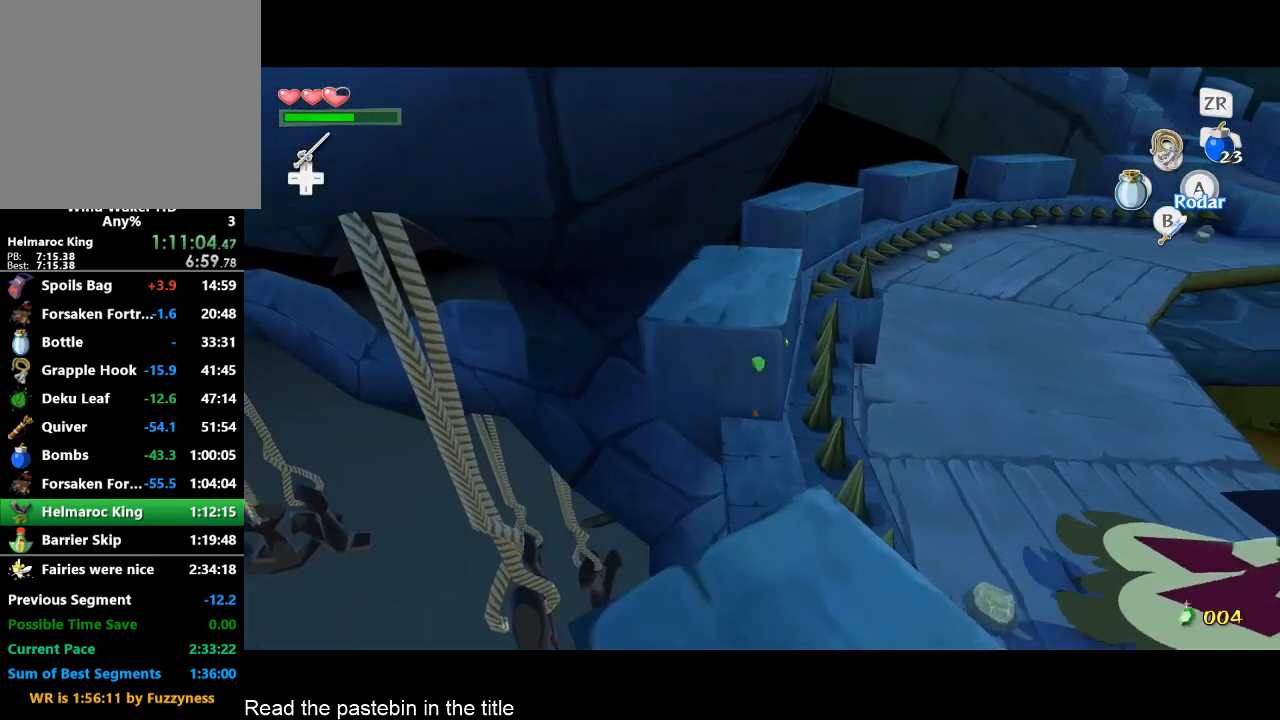
{"buttons": [], "left_stick": "up", "right_stick": "center", "button_events": []}
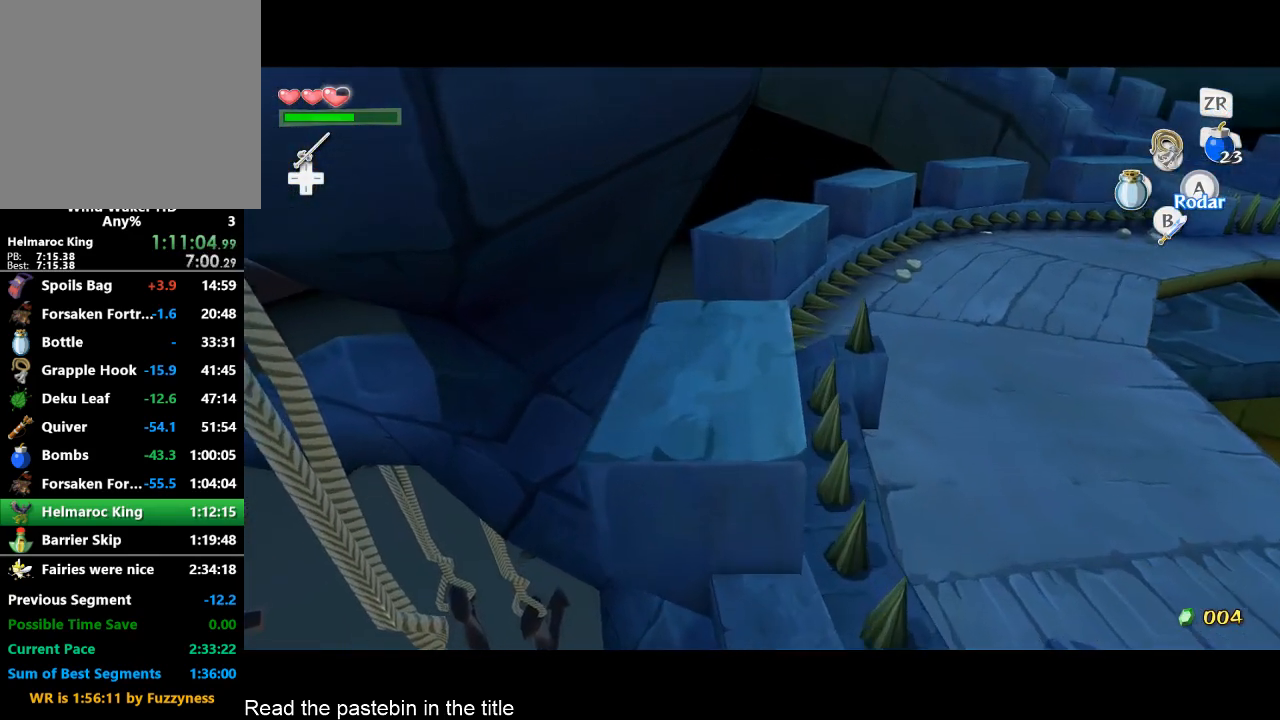
{"buttons": [], "left_stick": "up", "right_stick": "center", "button_events": []}
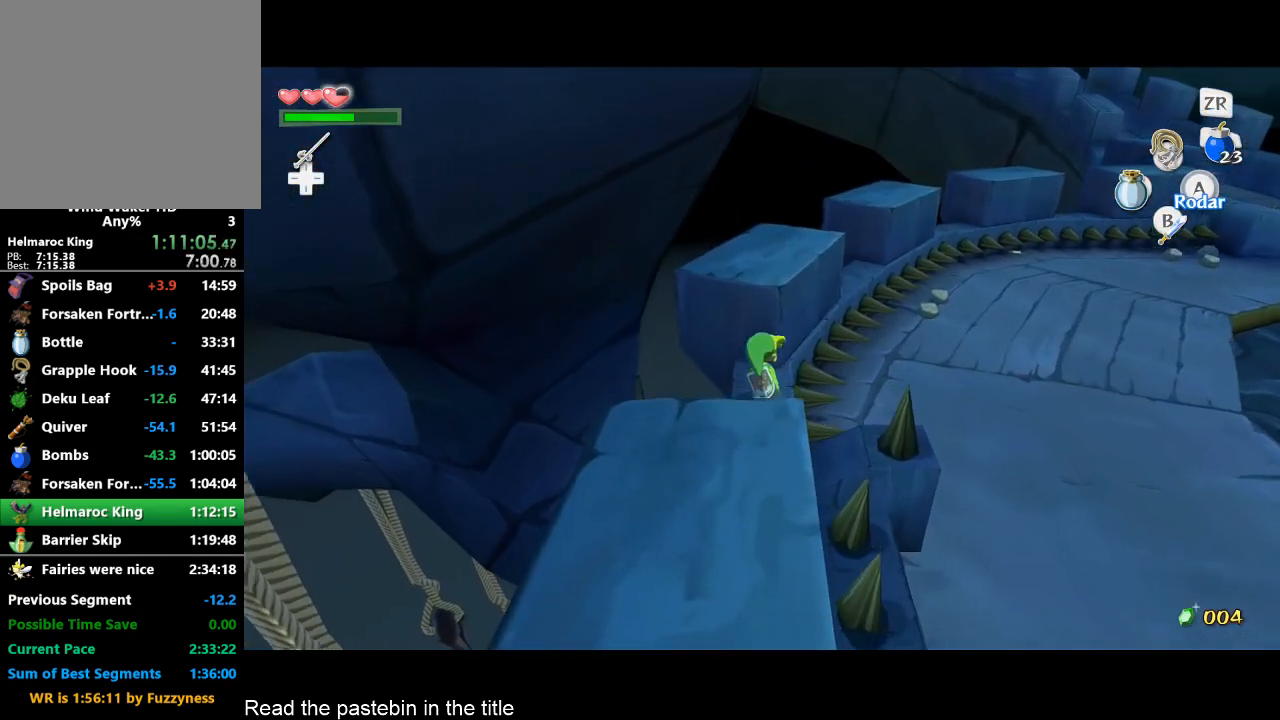
{"buttons": [], "left_stick": "up", "right_stick": "left", "button_events": []}
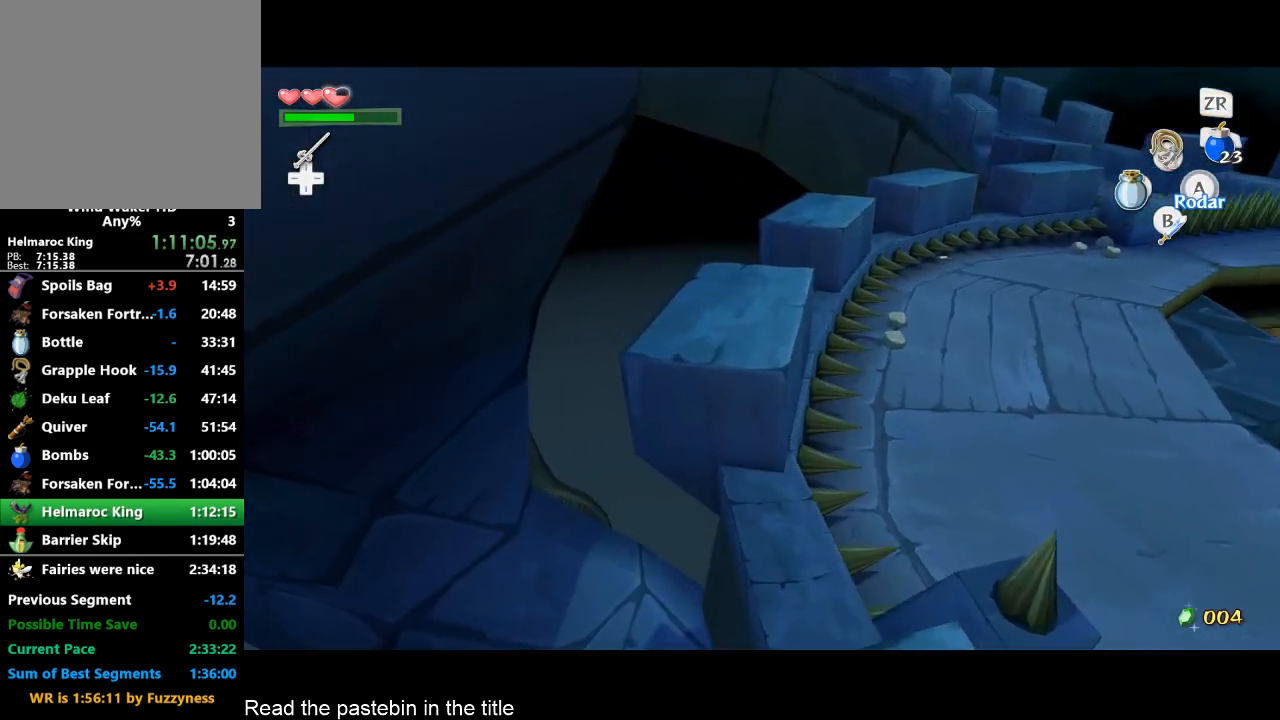
{"buttons": [], "left_stick": "up", "right_stick": "center", "button_events": []}
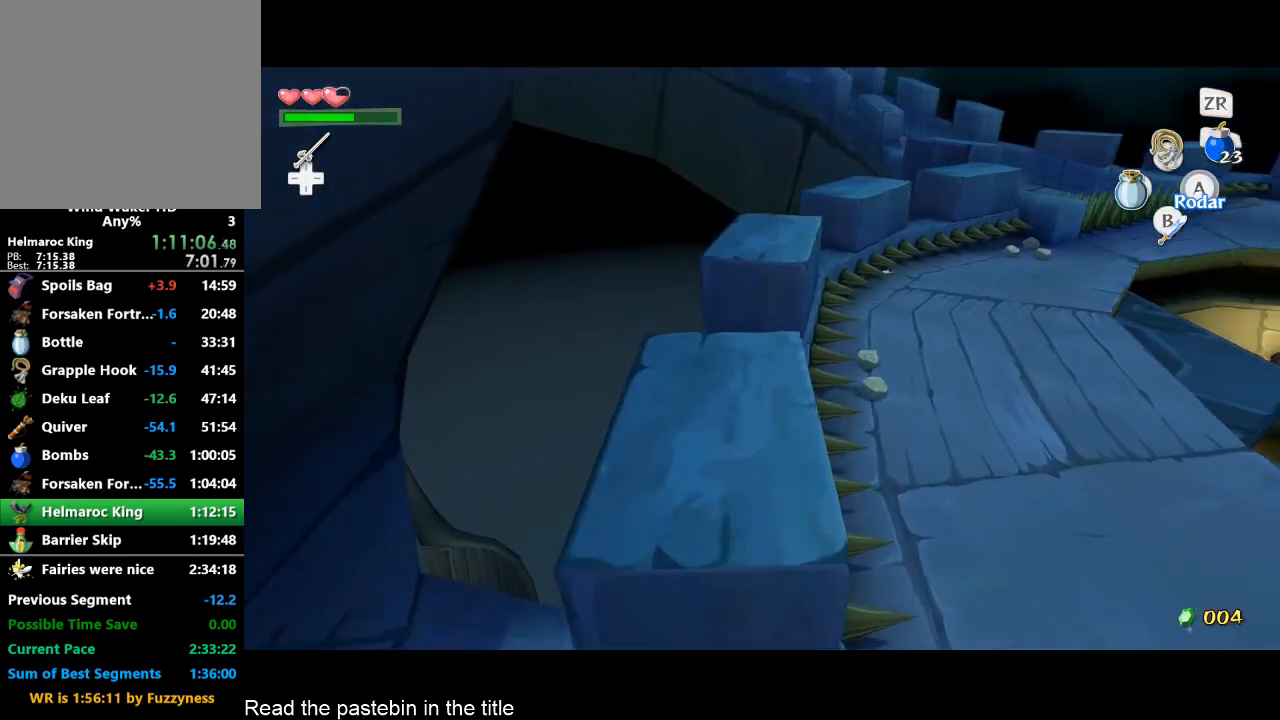
{"buttons": [], "left_stick": "up", "right_stick": "center", "button_events": []}
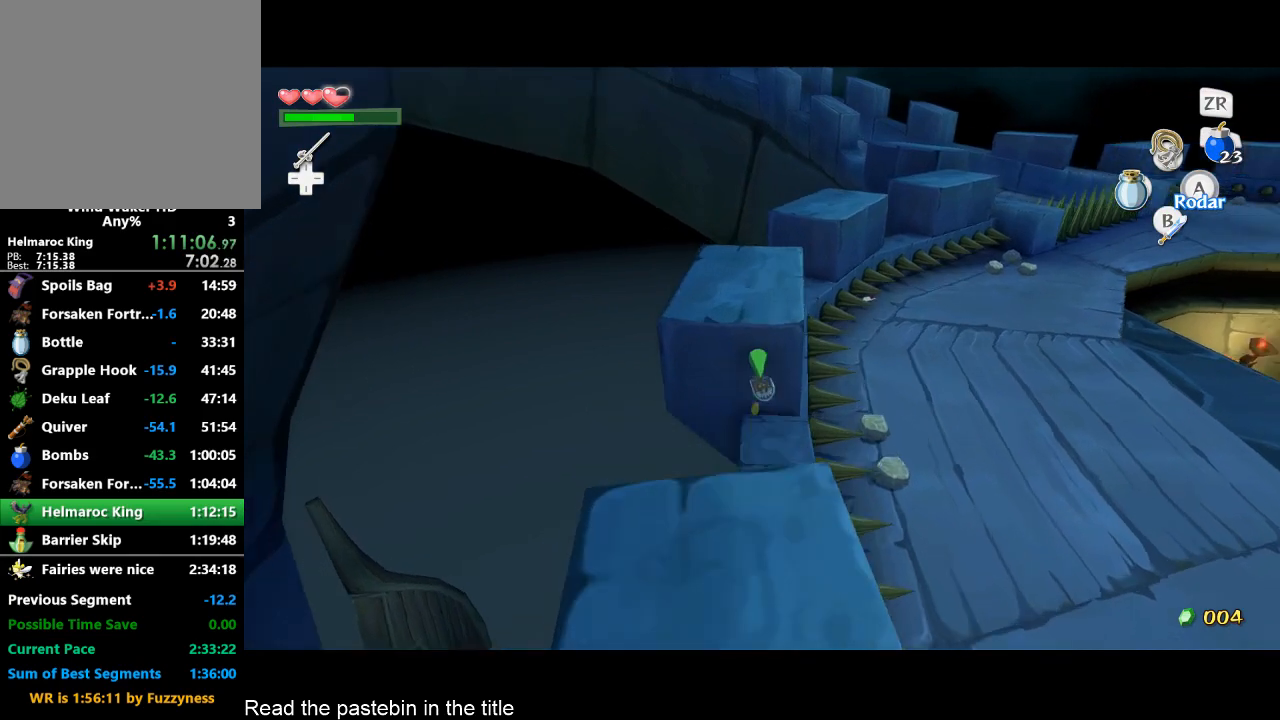
{"buttons": [], "left_stick": "up", "right_stick": "center", "button_events": []}
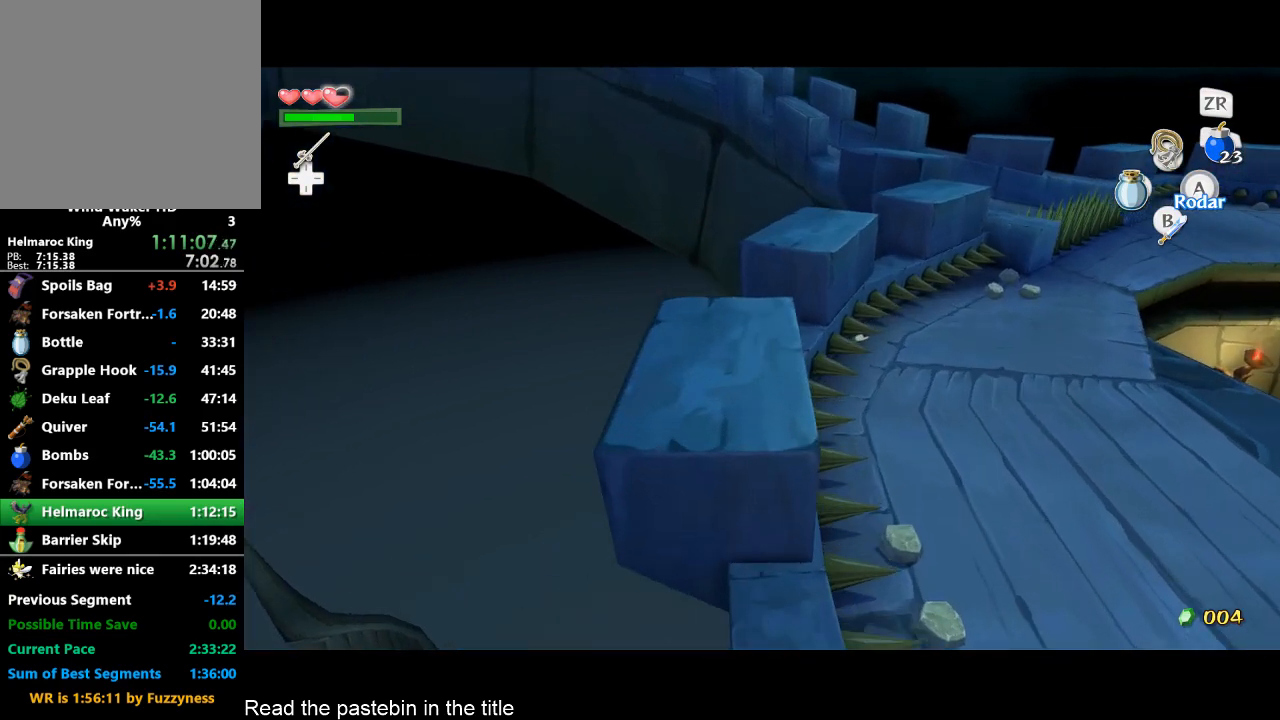
{"buttons": [], "left_stick": "up", "right_stick": "center", "button_events": []}
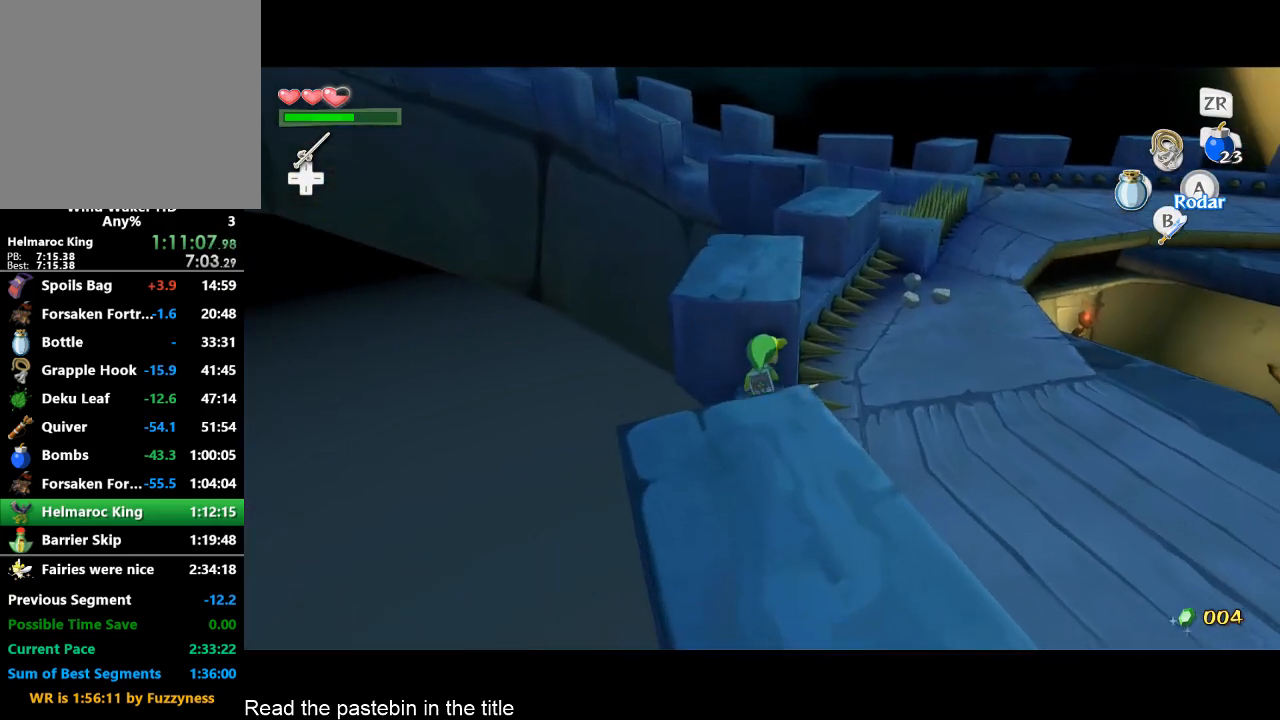
{"buttons": [], "left_stick": "up", "right_stick": "center", "button_events": []}
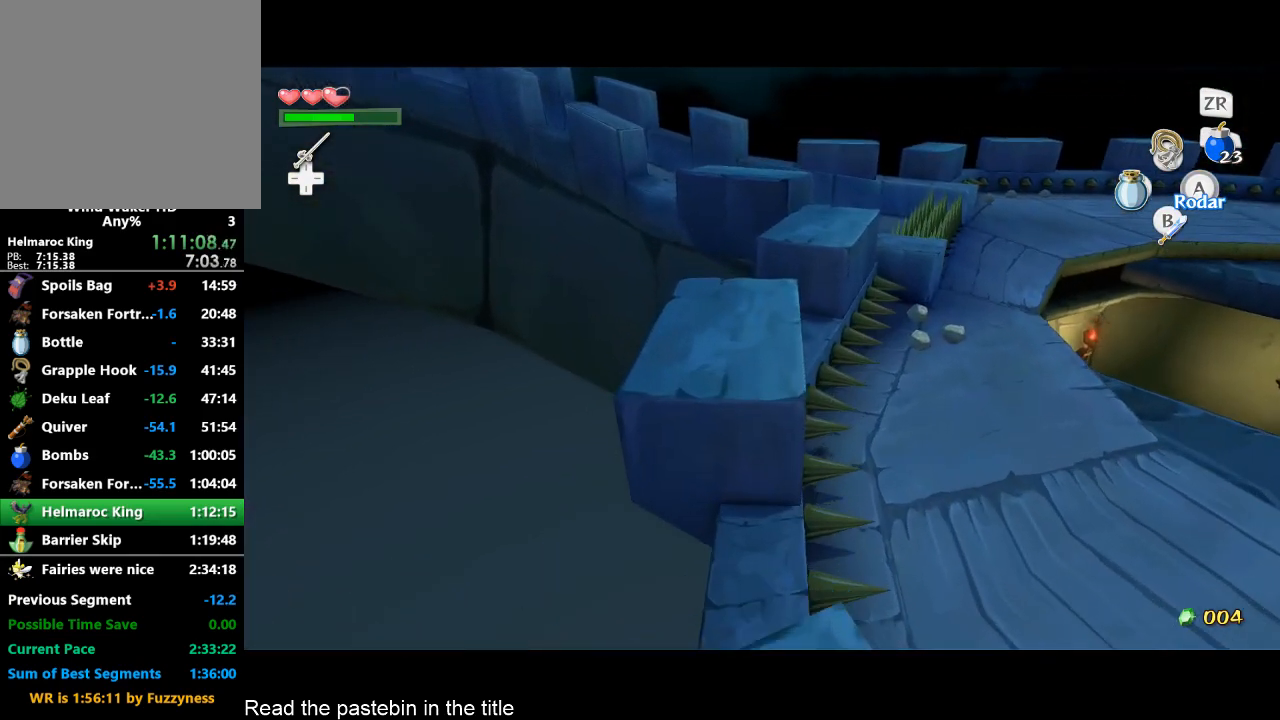
{"buttons": [], "left_stick": "up", "right_stick": "center", "button_events": [[333, "A", "down"], [467, "A", "up"]]}
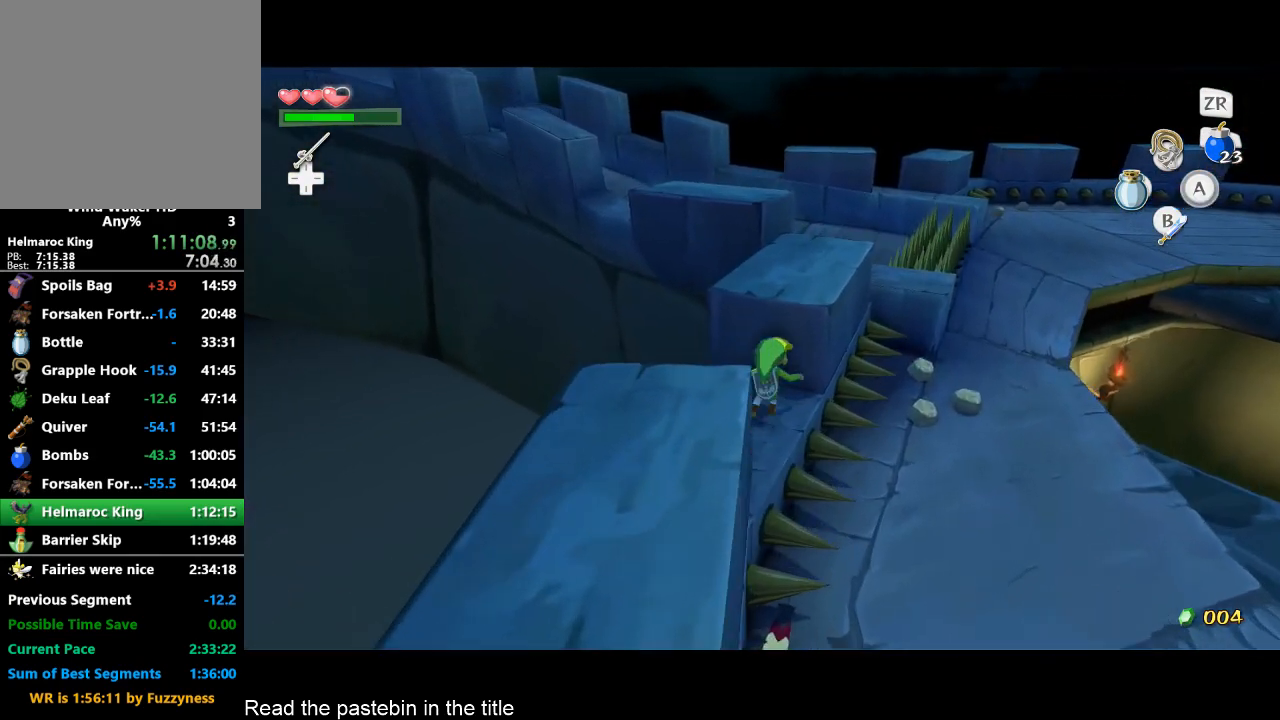
{"buttons": ["A"], "left_stick": "up", "right_stick": "right", "button_events": [[400, "A", "down"]]}
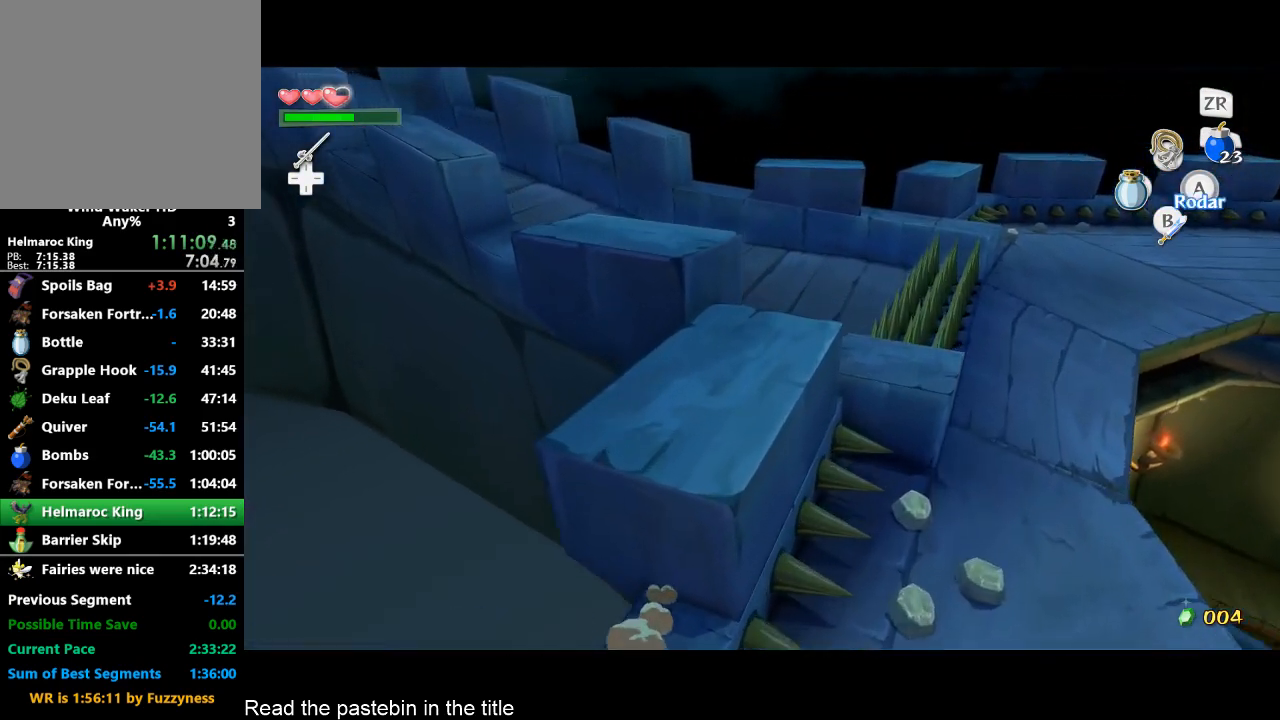
{"buttons": [], "left_stick": "up", "right_stick": "right", "button_events": [[33, "A", "up"], [200, "X", "down"], [300, "X", "up"]]}
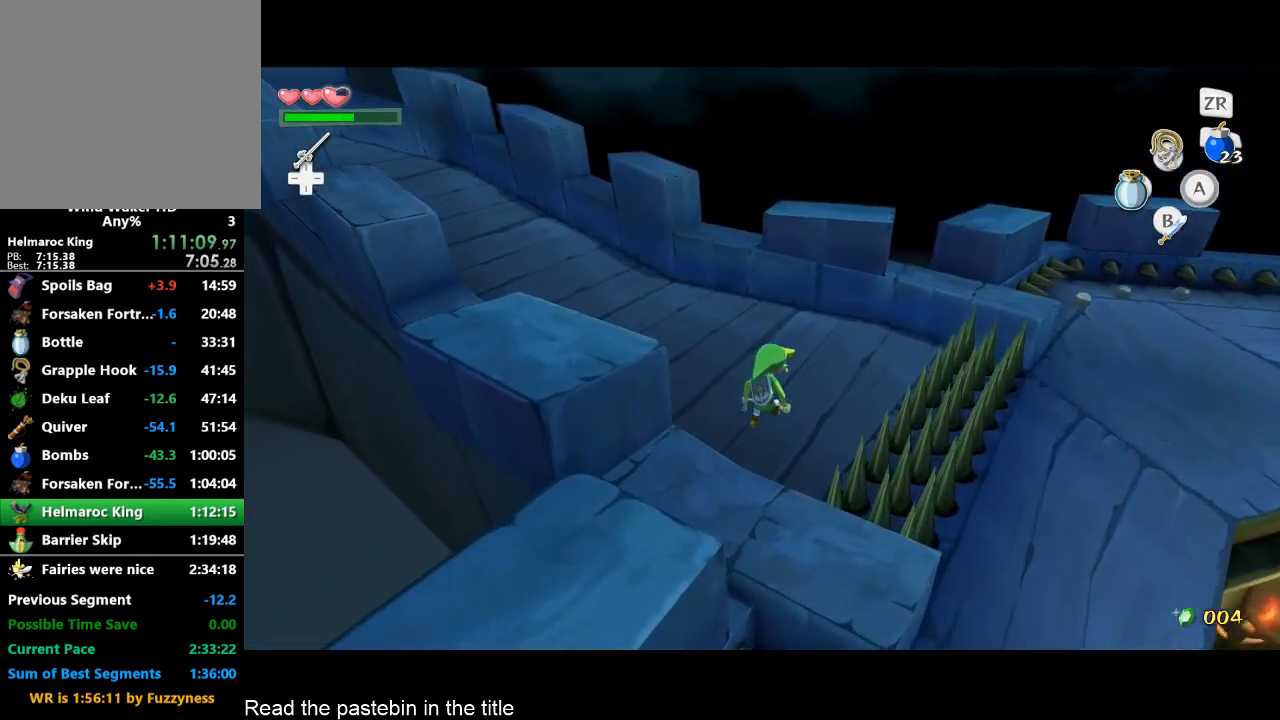
{"buttons": [], "left_stick": "up-left", "right_stick": "center", "button_events": []}
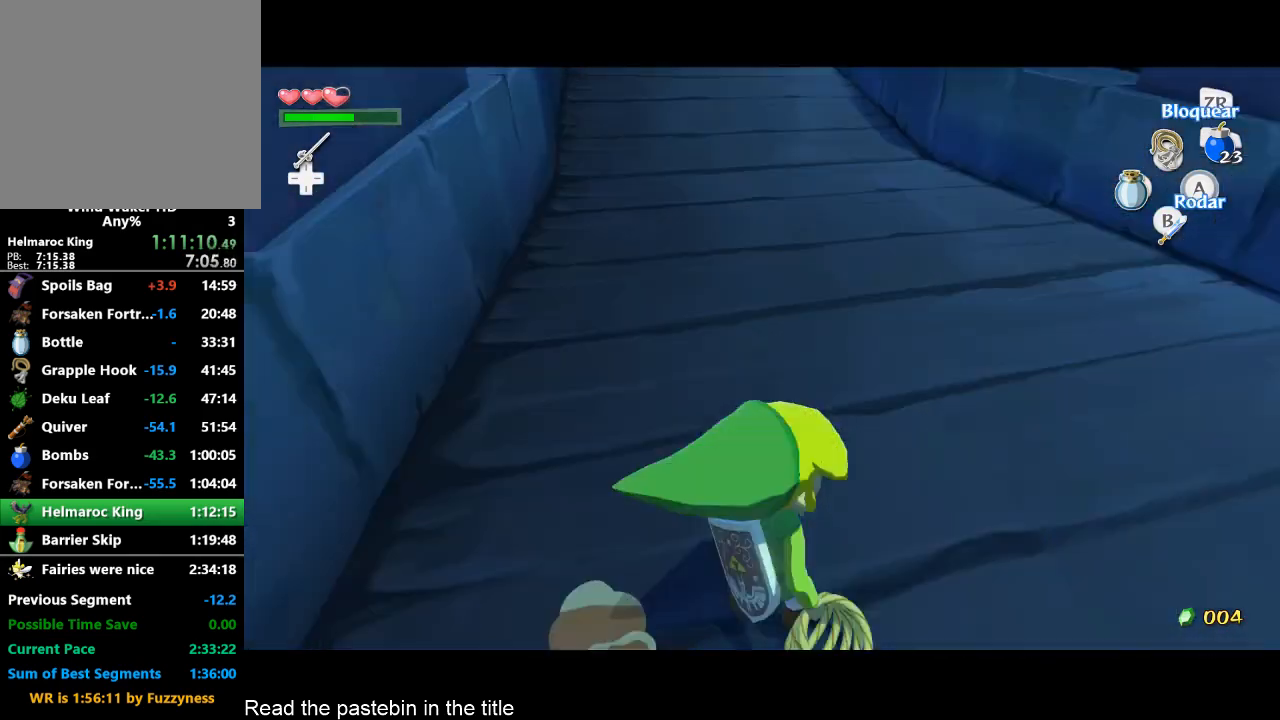
{"buttons": [], "left_stick": "up", "right_stick": "center", "button_events": [[167, "X", "down"], [233, "X", "up"]]}
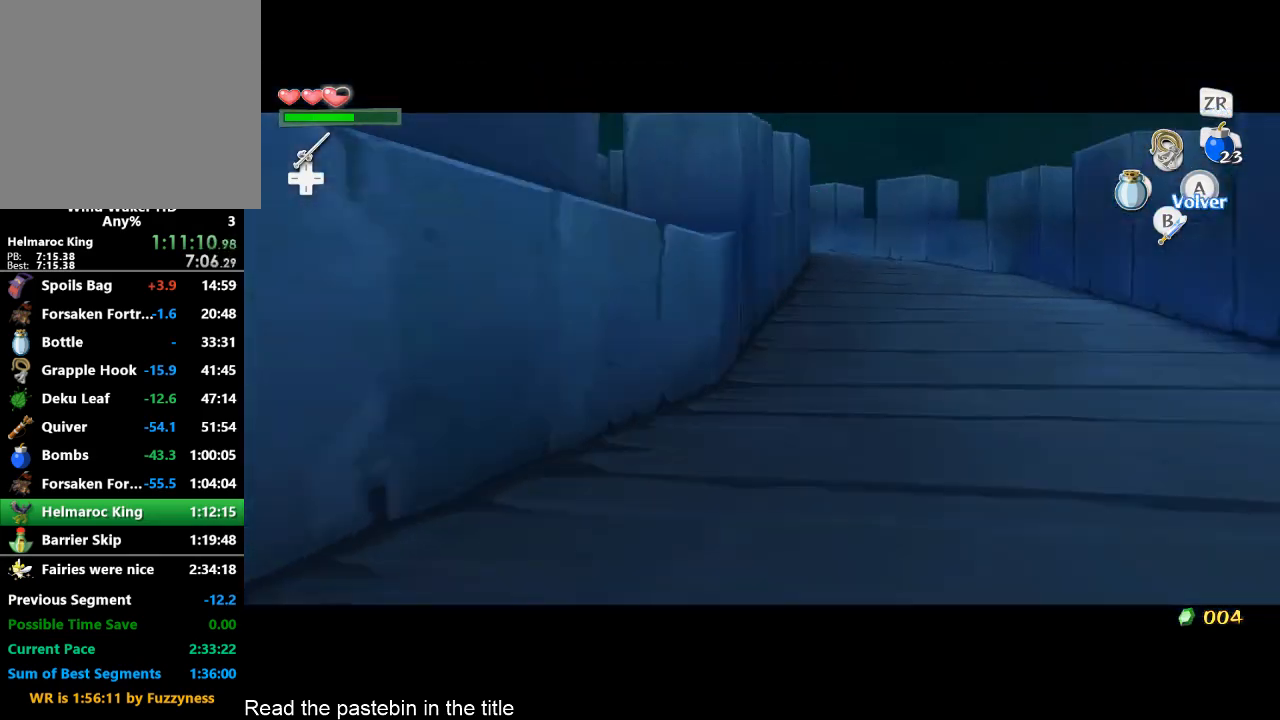
{"buttons": [], "left_stick": "center", "right_stick": "center", "button_events": [[233, "START", "down"], [367, "START", "up"]]}
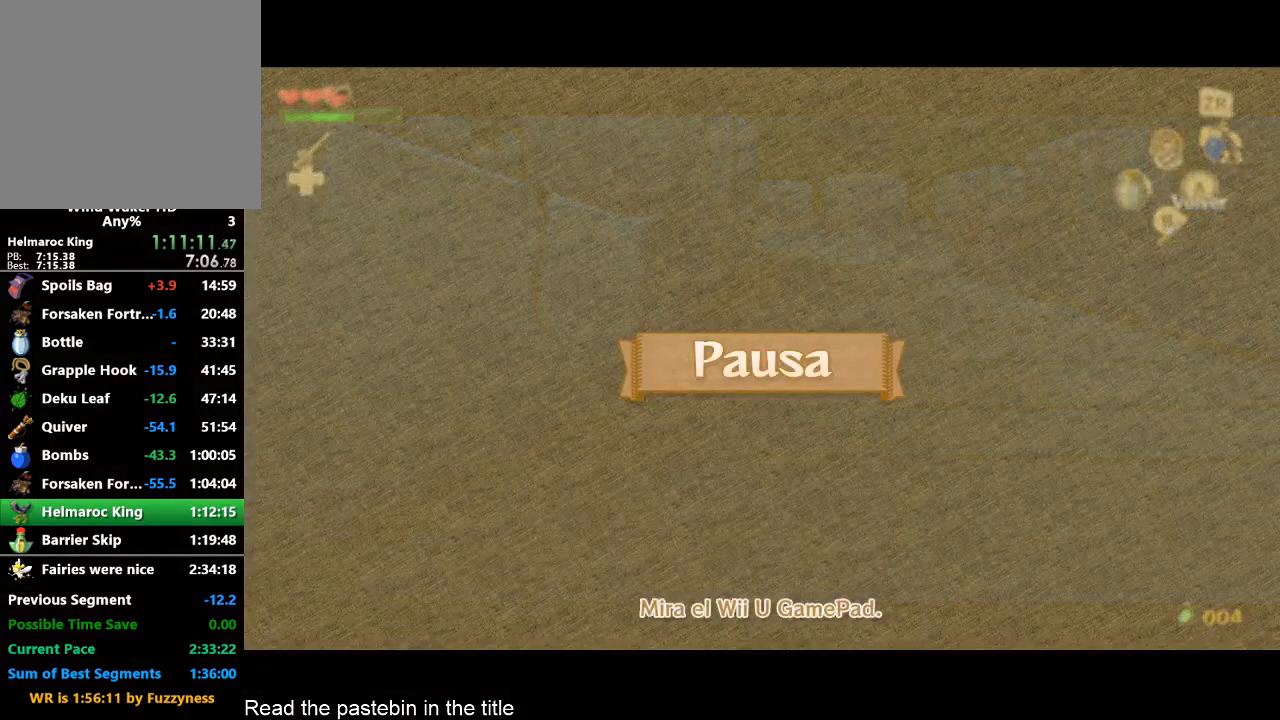
{"buttons": [], "left_stick": "center", "right_stick": "center", "button_events": [[67, "START", "down"], [133, "START", "up"]]}
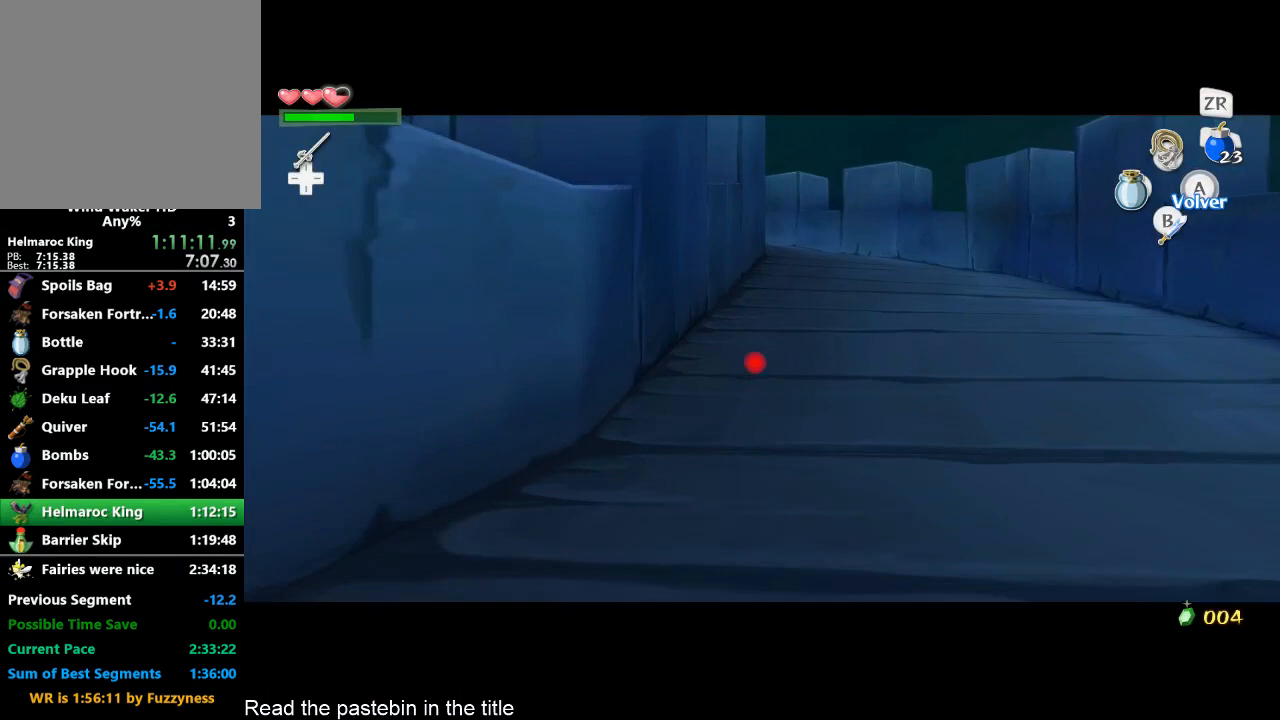
{"buttons": [], "left_stick": "down", "right_stick": "center", "button_events": [[433, "R1", "down"], [500, "R1", "up"]]}
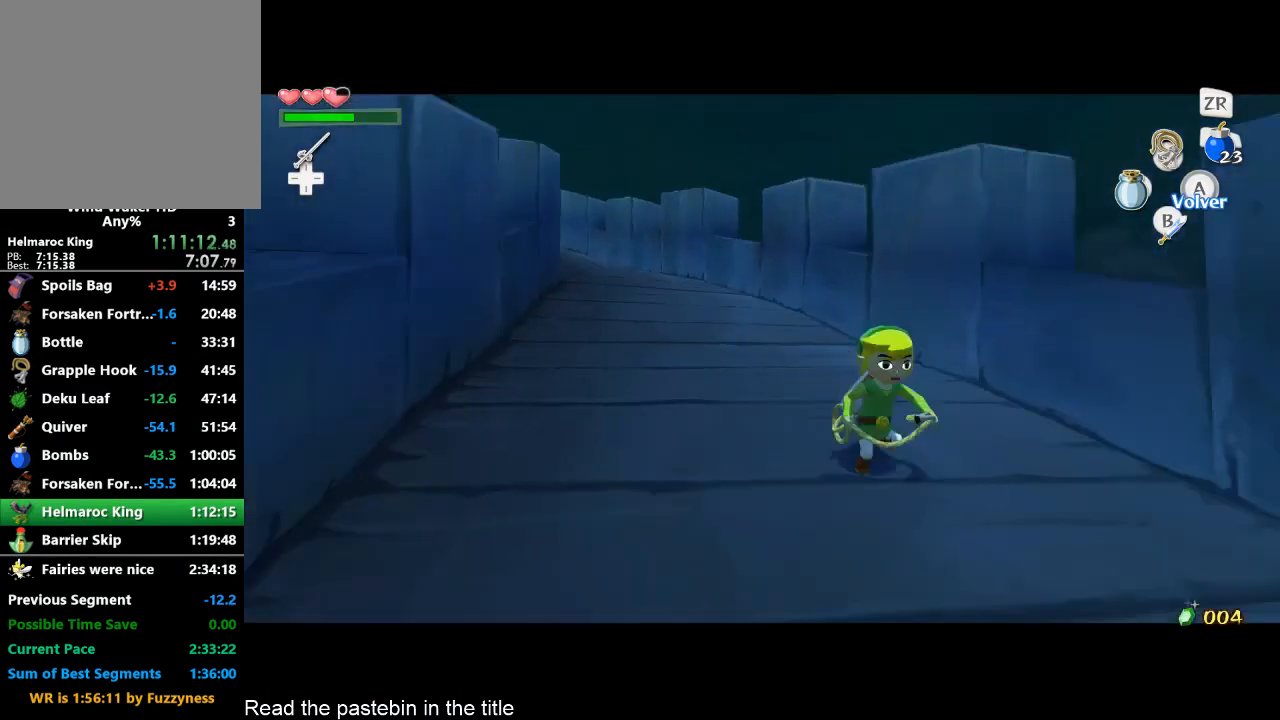
{"buttons": [], "left_stick": "down", "right_stick": "down-right", "button_events": [[167, "B", "down"], [233, "B", "up"]]}
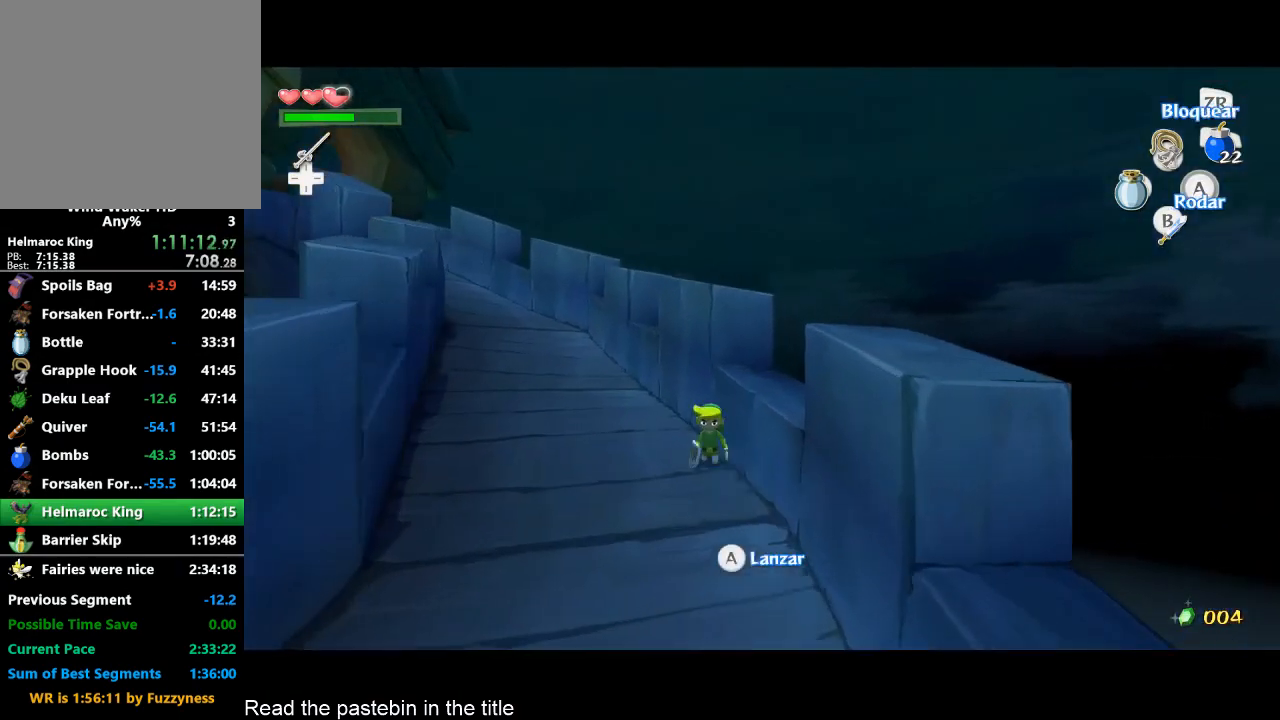
{"buttons": [], "left_stick": "down-right", "right_stick": "right", "button_events": []}
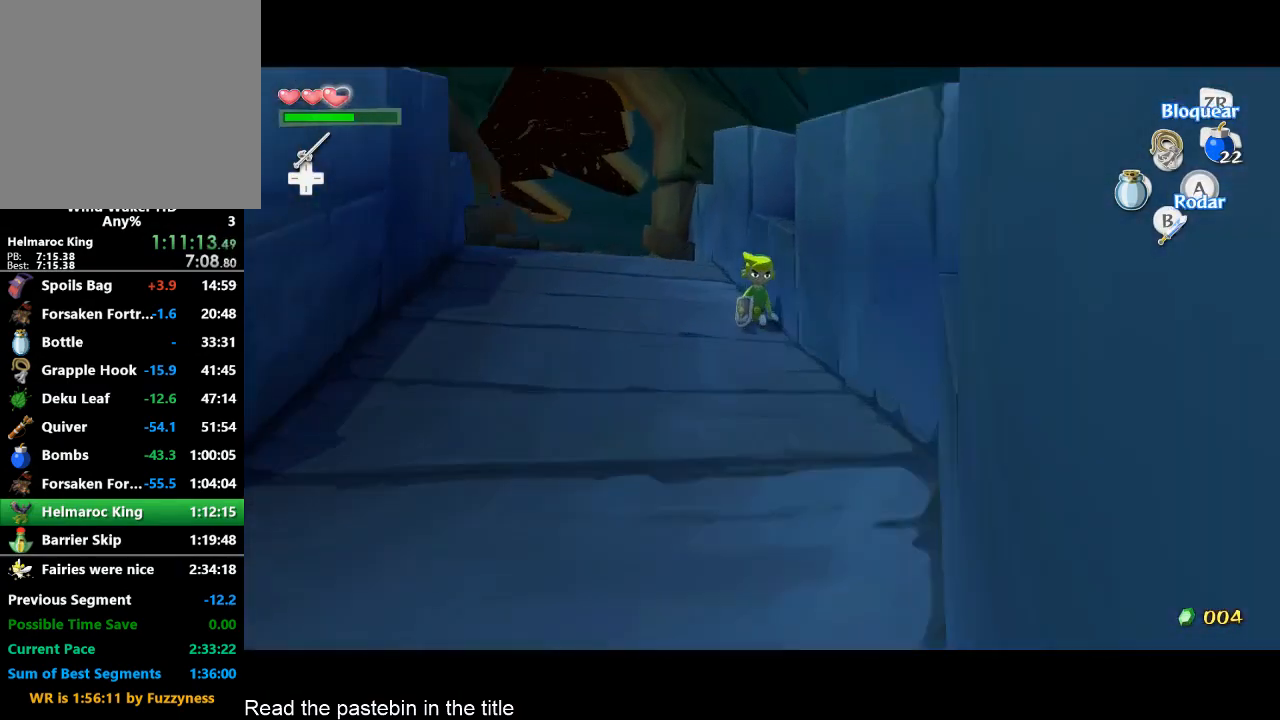
{"buttons": [], "left_stick": "down-right", "right_stick": "down-right", "button_events": []}
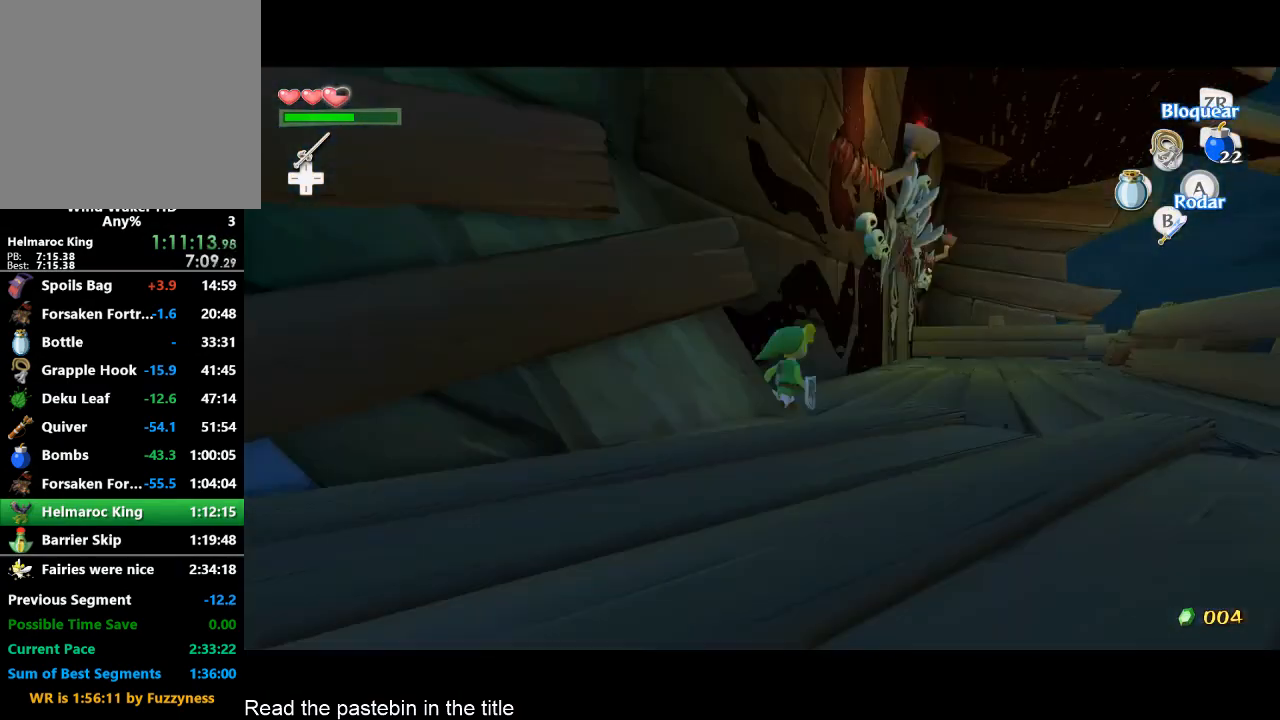
{"buttons": [], "left_stick": "right", "right_stick": "center", "button_events": []}
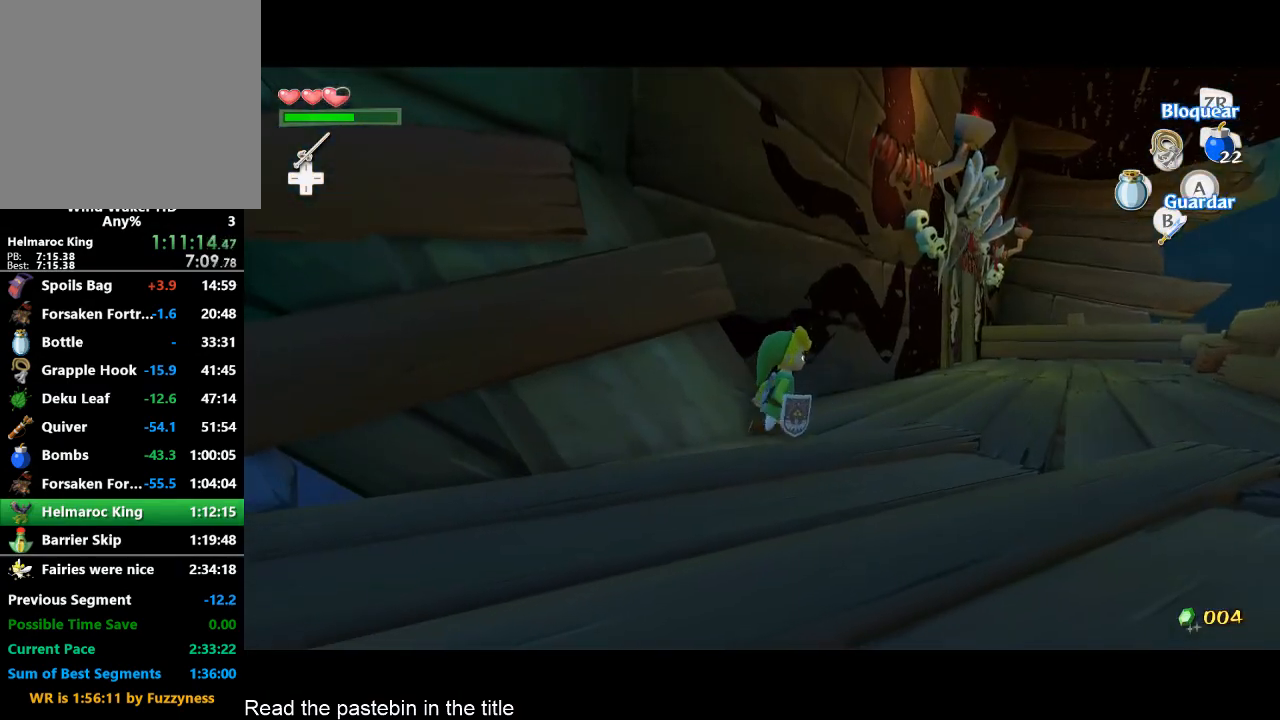
{"buttons": [], "left_stick": "up-right", "right_stick": "center", "button_events": [[67, "A", "down"], [233, "A", "up"]]}
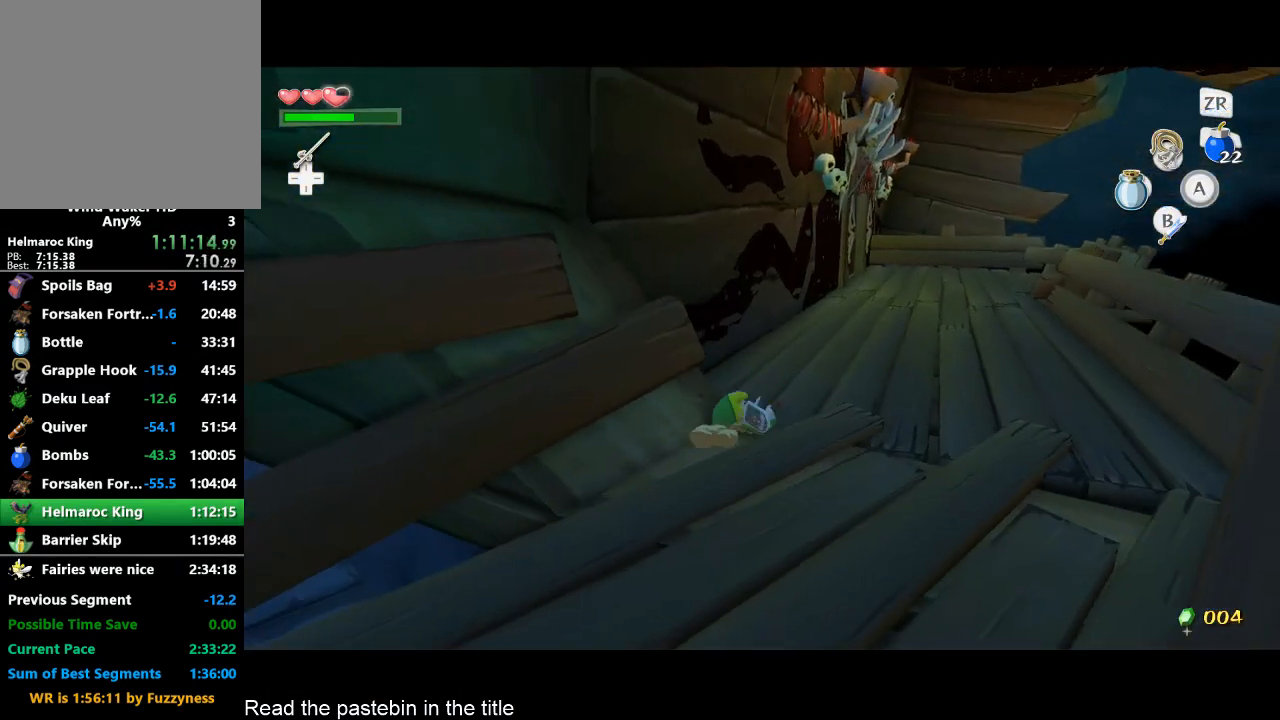
{"buttons": [], "left_stick": "up-right", "right_stick": "center", "button_events": [[167, "A", "down"], [267, "A", "up"]]}
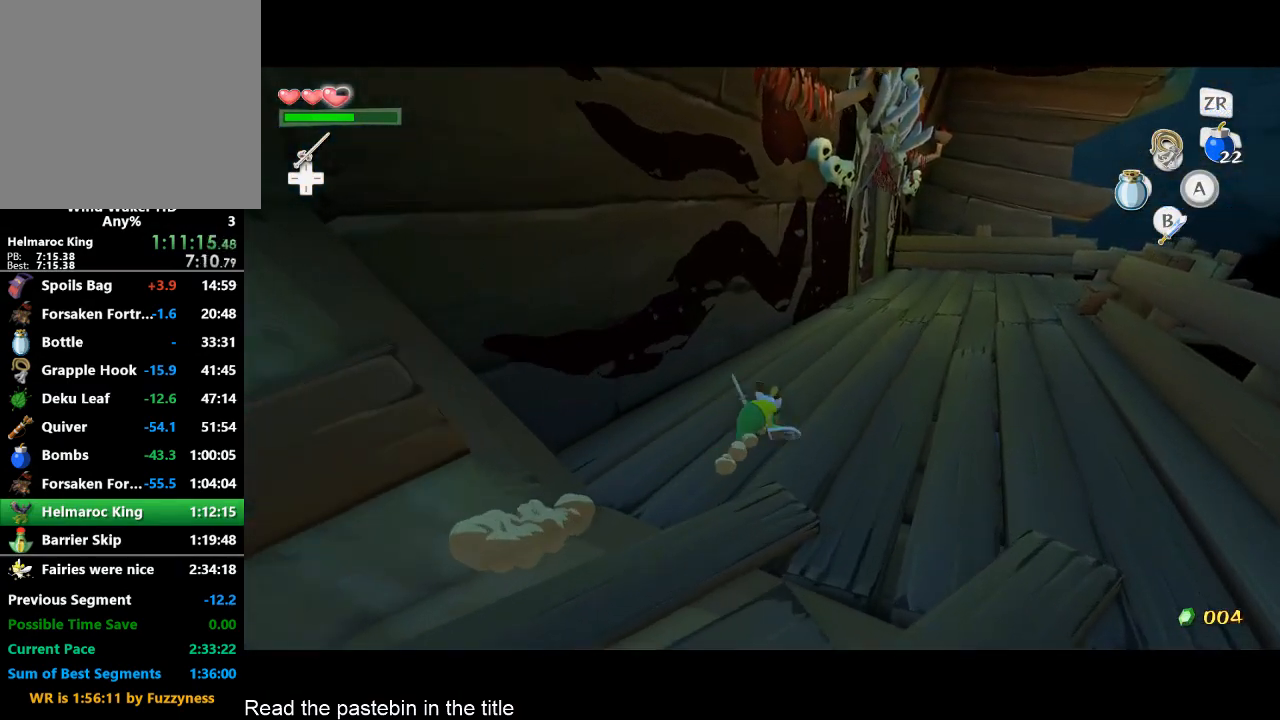
{"buttons": [], "left_stick": "up-right", "right_stick": "center", "button_events": [[233, "A", "down"], [333, "A", "up"]]}
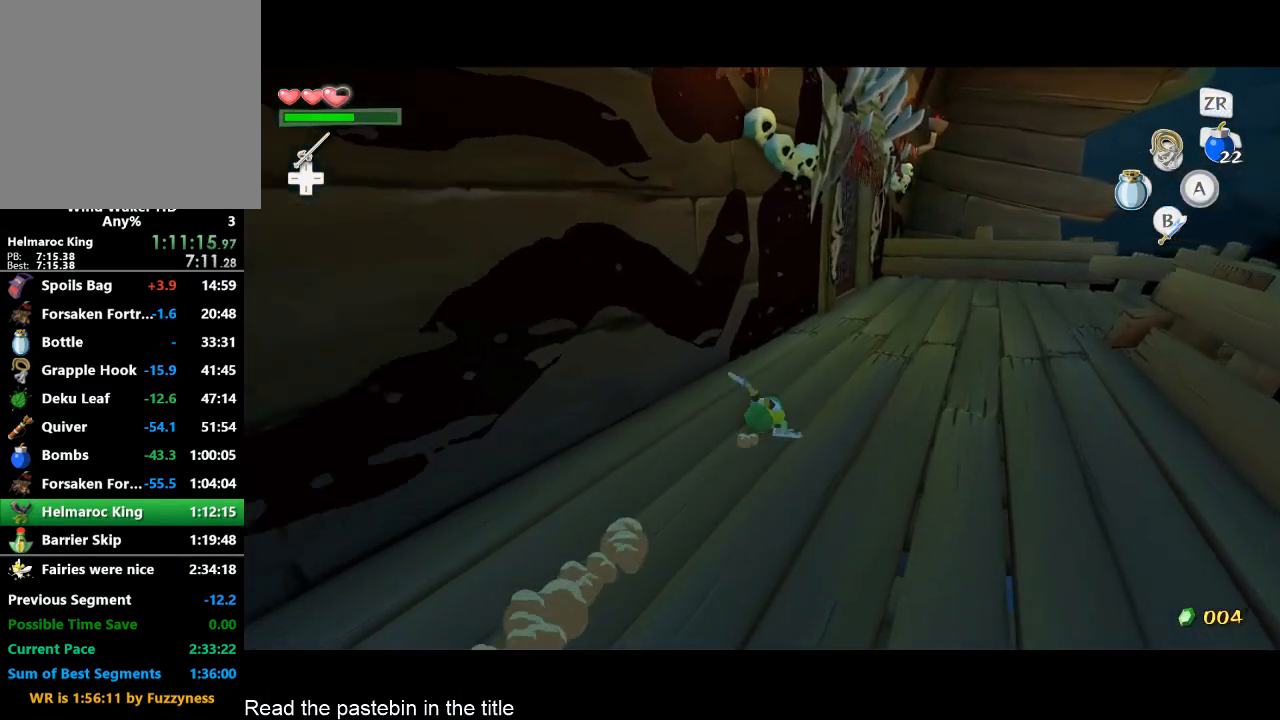
{"buttons": [], "left_stick": "up", "right_stick": "center", "button_events": [[233, "A", "down"], [400, "A", "up"]]}
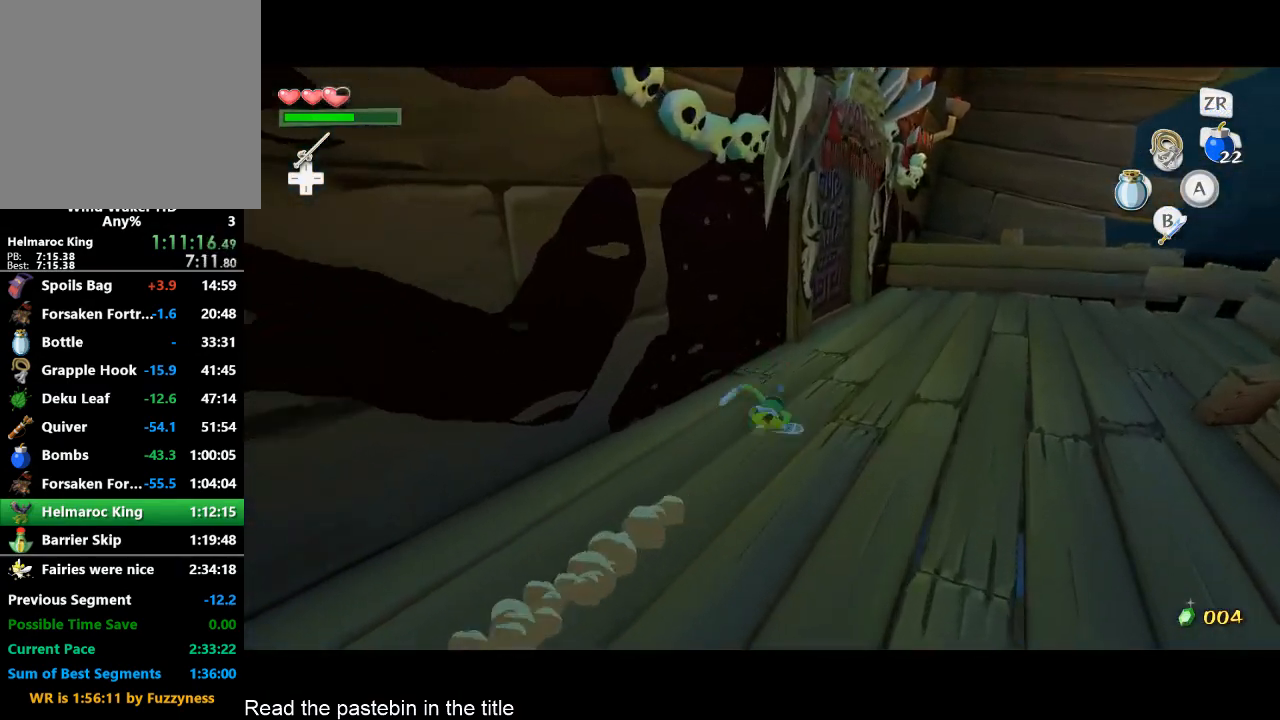
{"buttons": [], "left_stick": "up", "right_stick": "center", "button_events": [[333, "A", "down"], [433, "A", "up"]]}
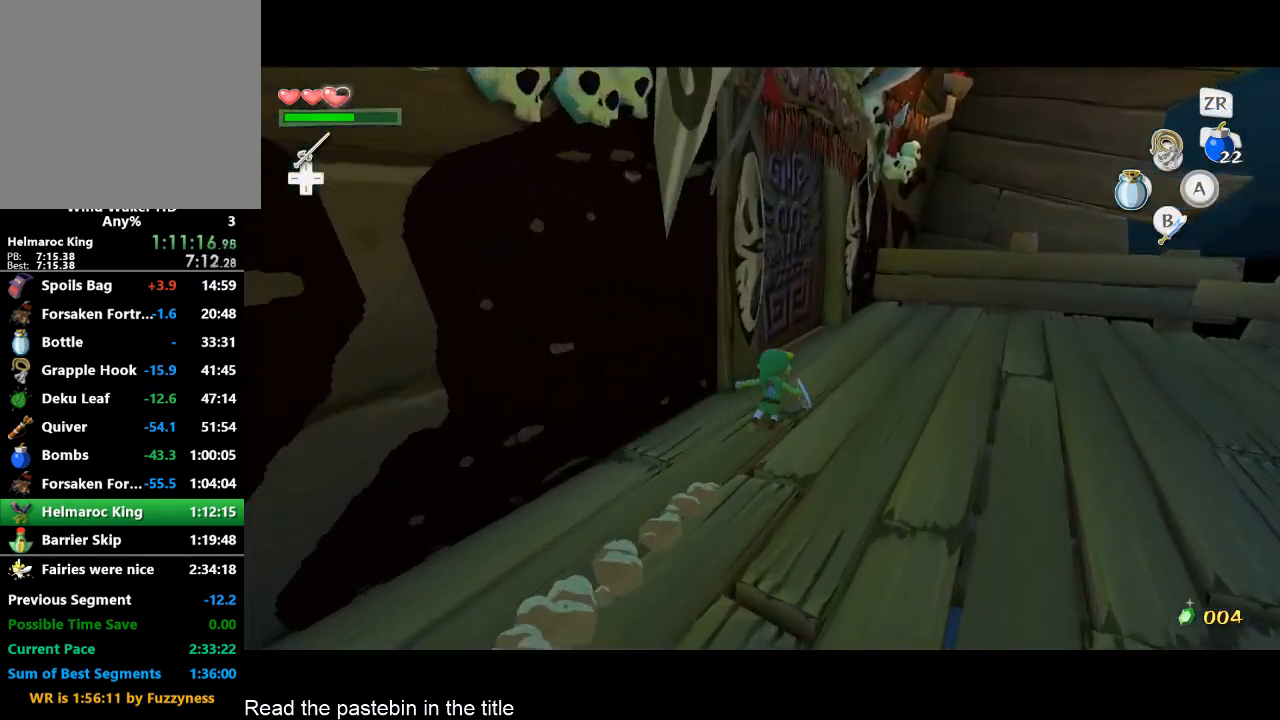
{"buttons": [], "left_stick": "left", "right_stick": "center", "button_events": []}
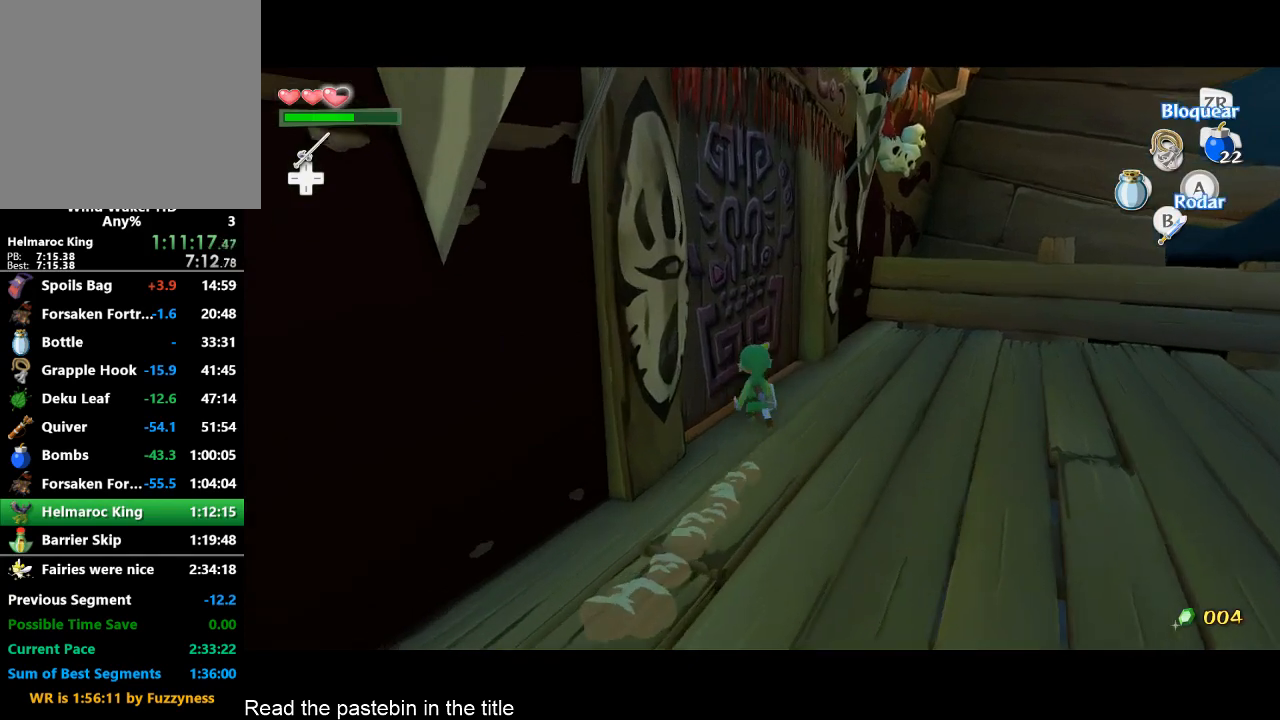
{"buttons": [], "left_stick": "center", "right_stick": "center", "button_events": [[233, "A", "down"], [300, "A", "up"]]}